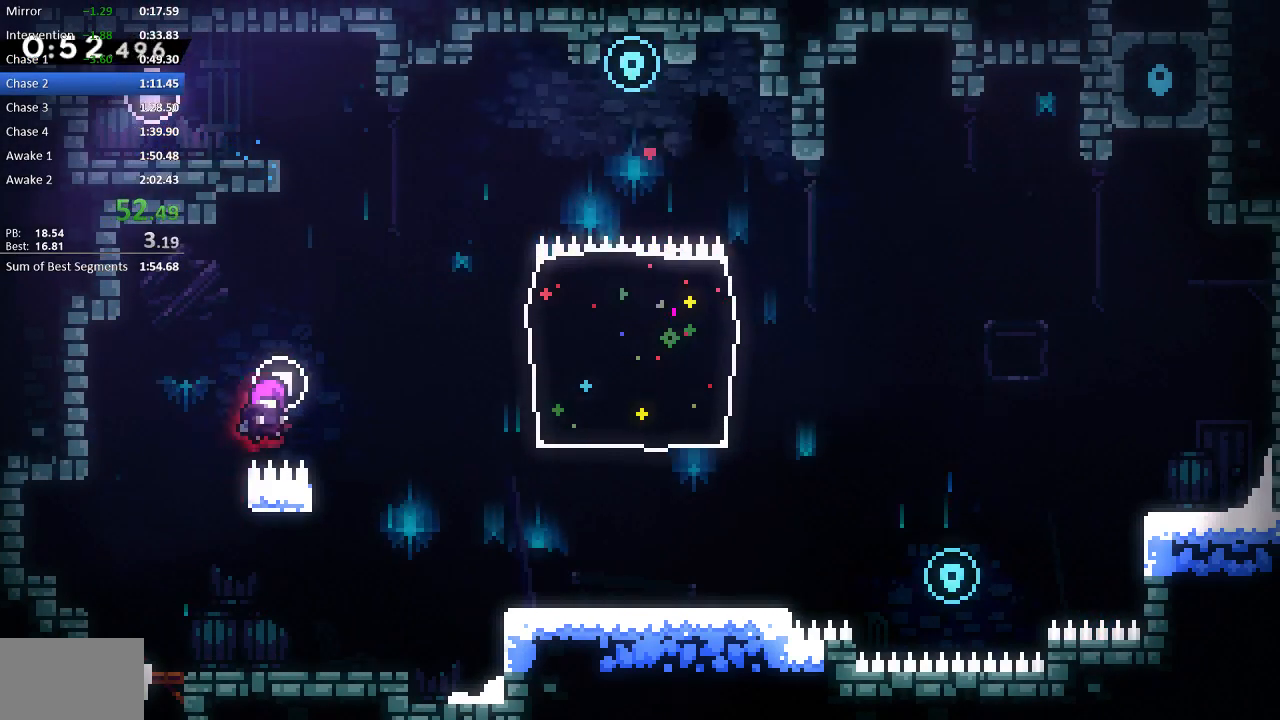
Gameplay with a controller (PlayStation layout); each line is a JSON object with the inputs held at the frame after it. "events" lists button and stick changes between this image and that frame as [ms after this image, input, new state], when the widget could be followed in between. Not read: left_stick right_stick.
{"buttons": [], "events": []}
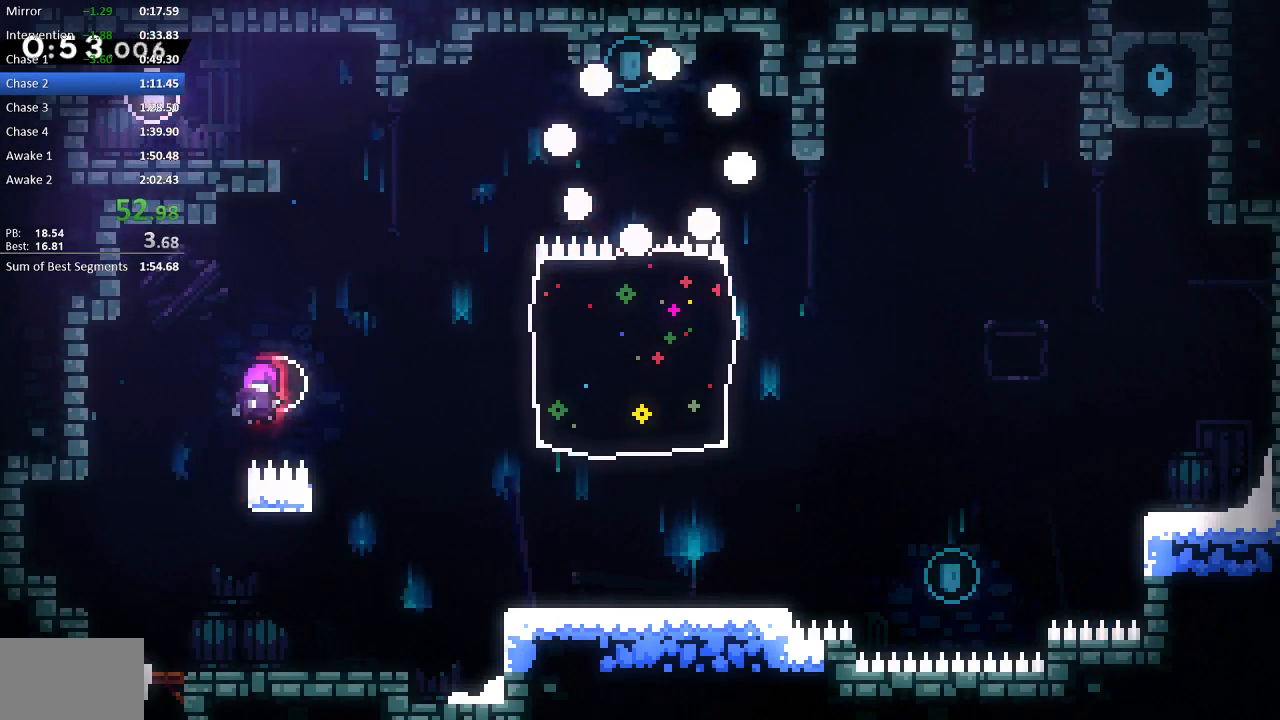
{"buttons": [], "events": []}
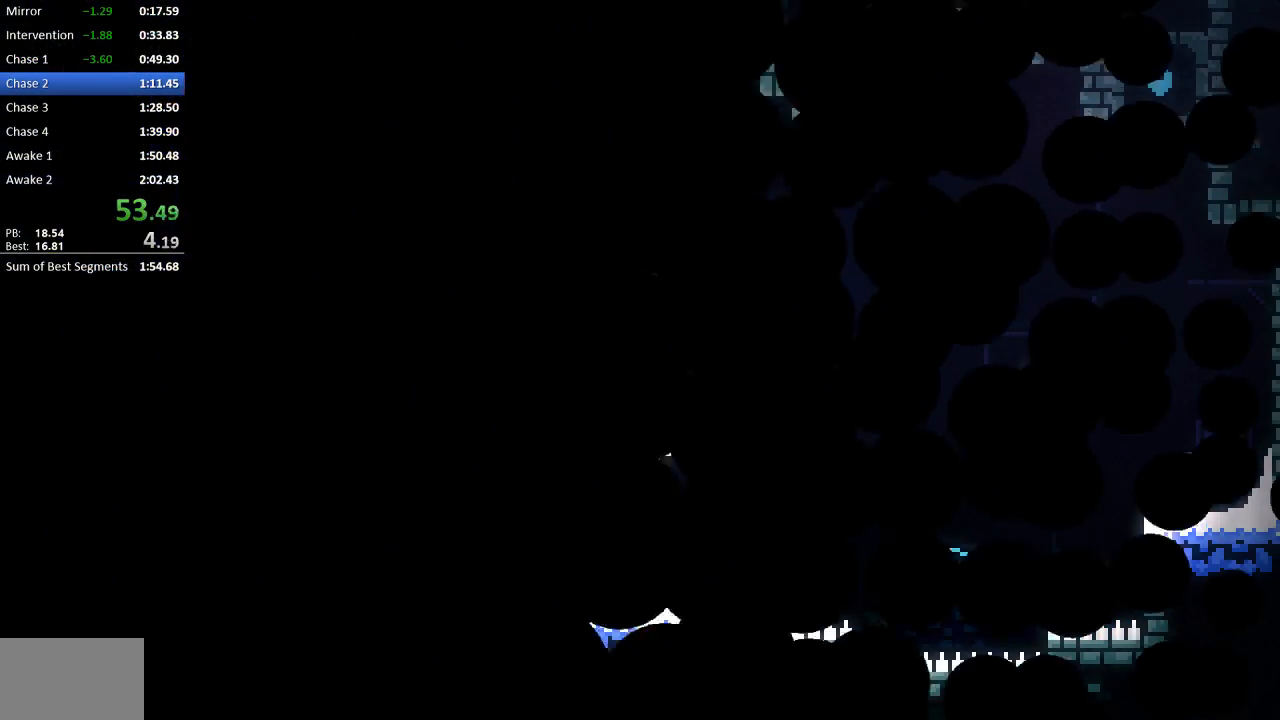
{"buttons": [], "events": []}
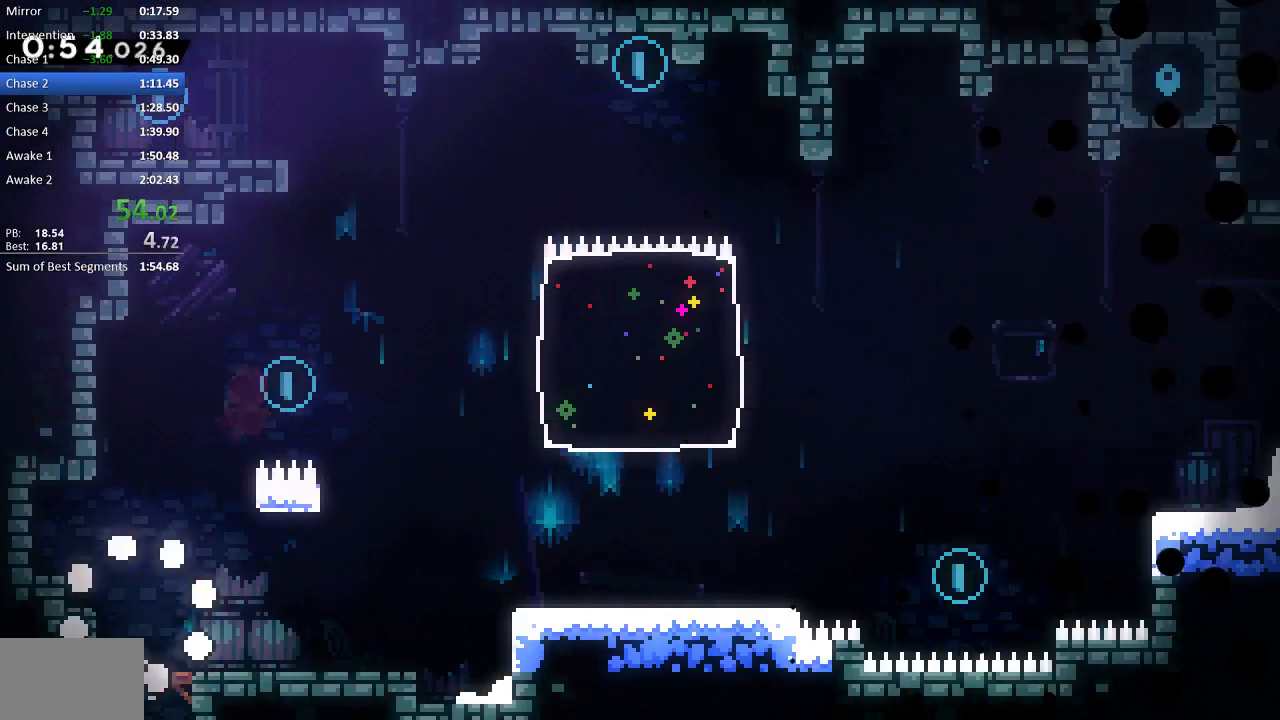
{"buttons": [], "events": [[233, "R2", "down"], [267, "CROSS", "down"], [267, "DPAD_LEFT", "down"], [383, "CROSS", "up"], [383, "R2", "up"], [417, "DPAD_LEFT", "up"]]}
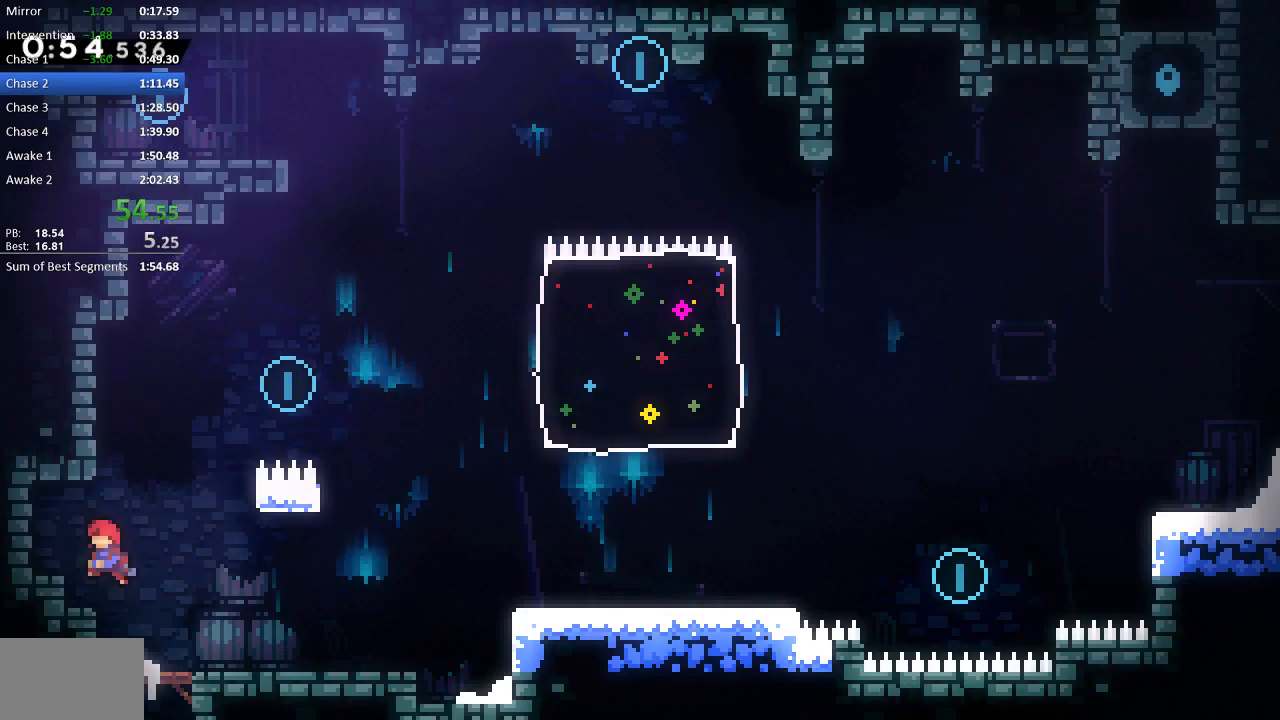
{"buttons": ["R2", "DPAD_RIGHT"], "events": [[117, "DPAD_RIGHT", "down"], [150, "CROSS", "down"], [150, "R2", "down"], [417, "CROSS", "up"]]}
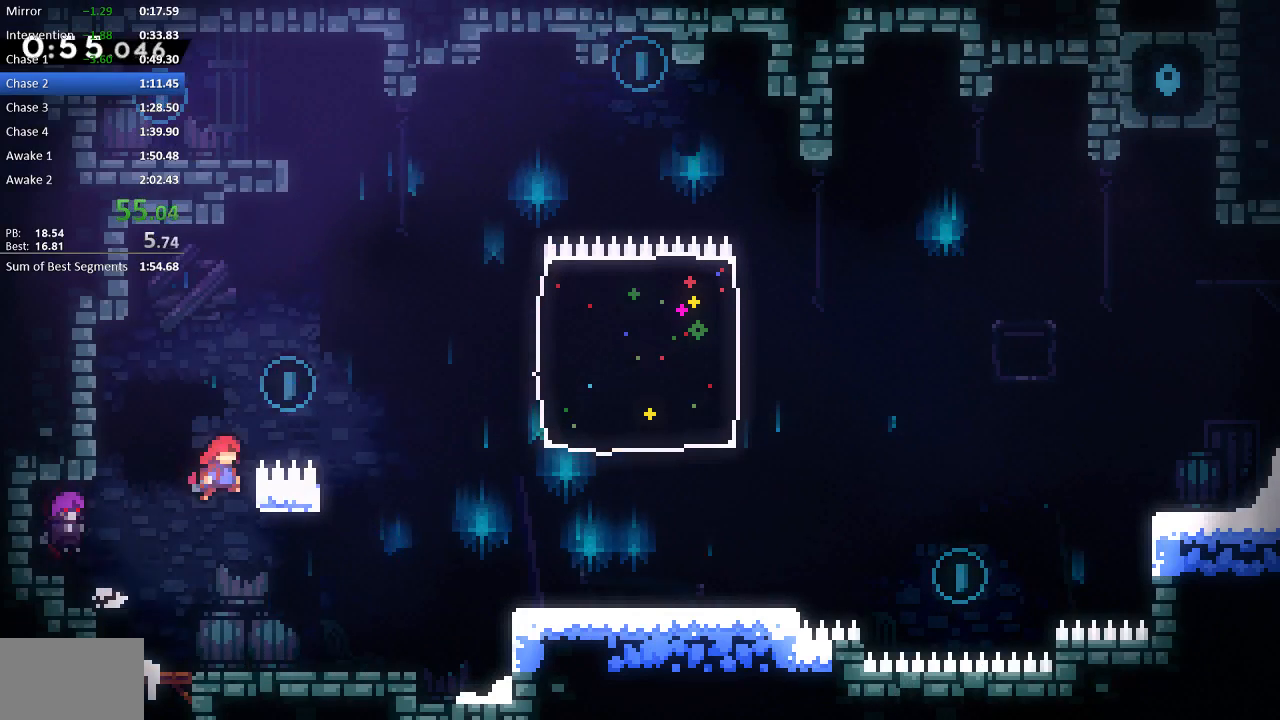
{"buttons": ["SQUARE", "R2", "DPAD_UP"], "events": [[50, "CROSS", "down"], [250, "CROSS", "up"], [317, "DPAD_RIGHT", "up"], [317, "DPAD_UP", "down"], [317, "SQUARE", "down"]]}
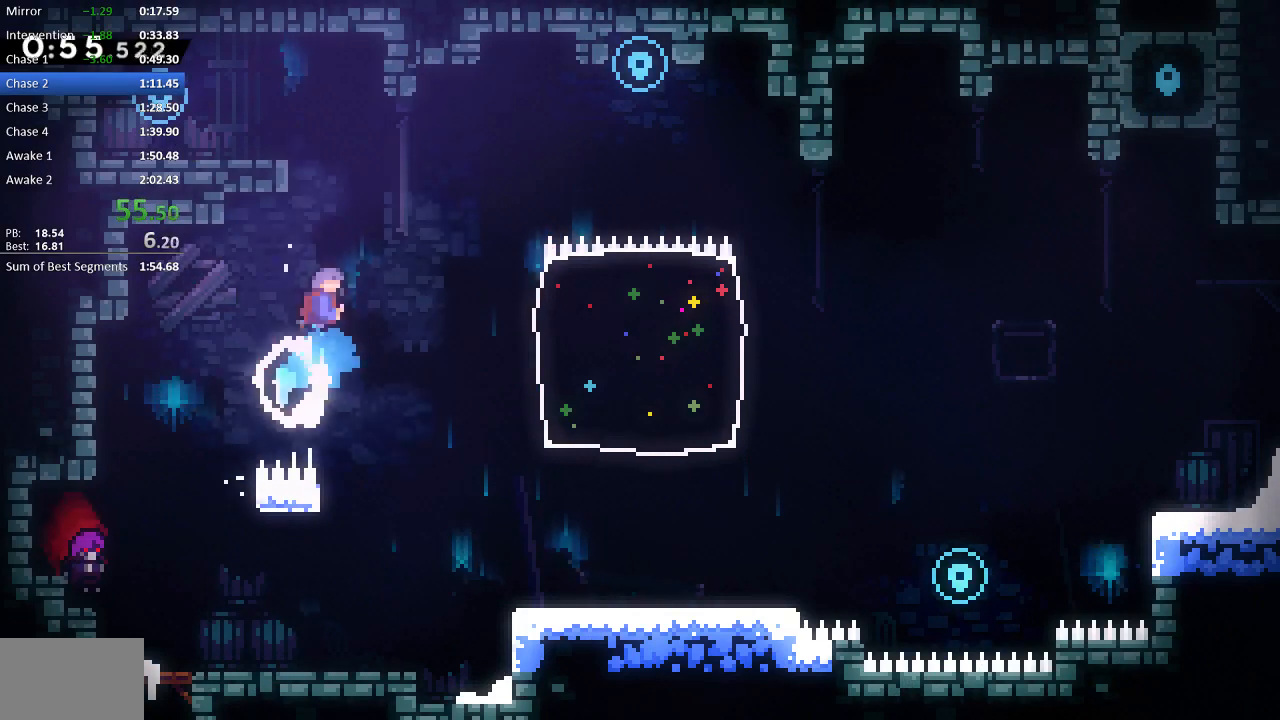
{"buttons": ["CROSS", "R2", "DPAD_LEFT"], "events": [[50, "DPAD_LEFT", "down"], [50, "SQUARE", "up"], [183, "CROSS", "down"], [450, "DPAD_UP", "up"]]}
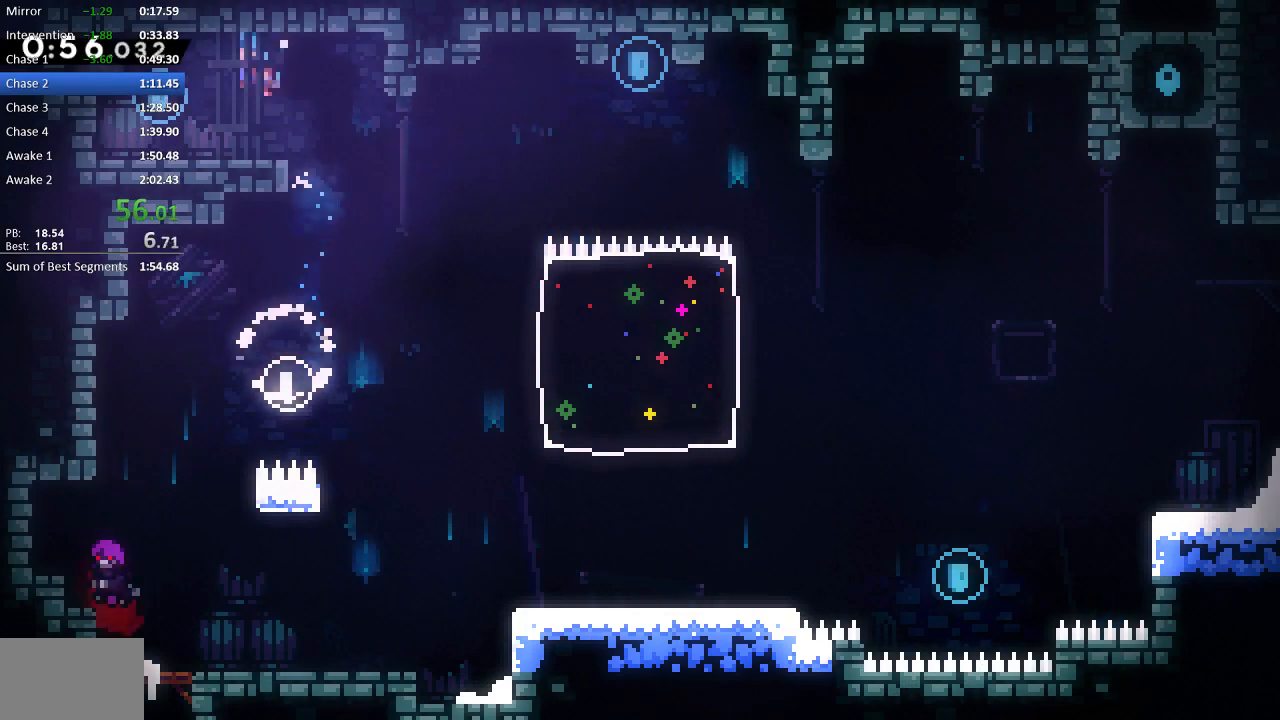
{"buttons": ["CROSS", "R2", "DPAD_DOWN", "DPAD_RIGHT"], "events": [[33, "DPAD_DOWN", "down"], [83, "CROSS", "up"], [83, "DPAD_LEFT", "up"], [167, "DPAD_RIGHT", "down"], [233, "SQUARE", "down"], [333, "SQUARE", "up"], [433, "CROSS", "down"]]}
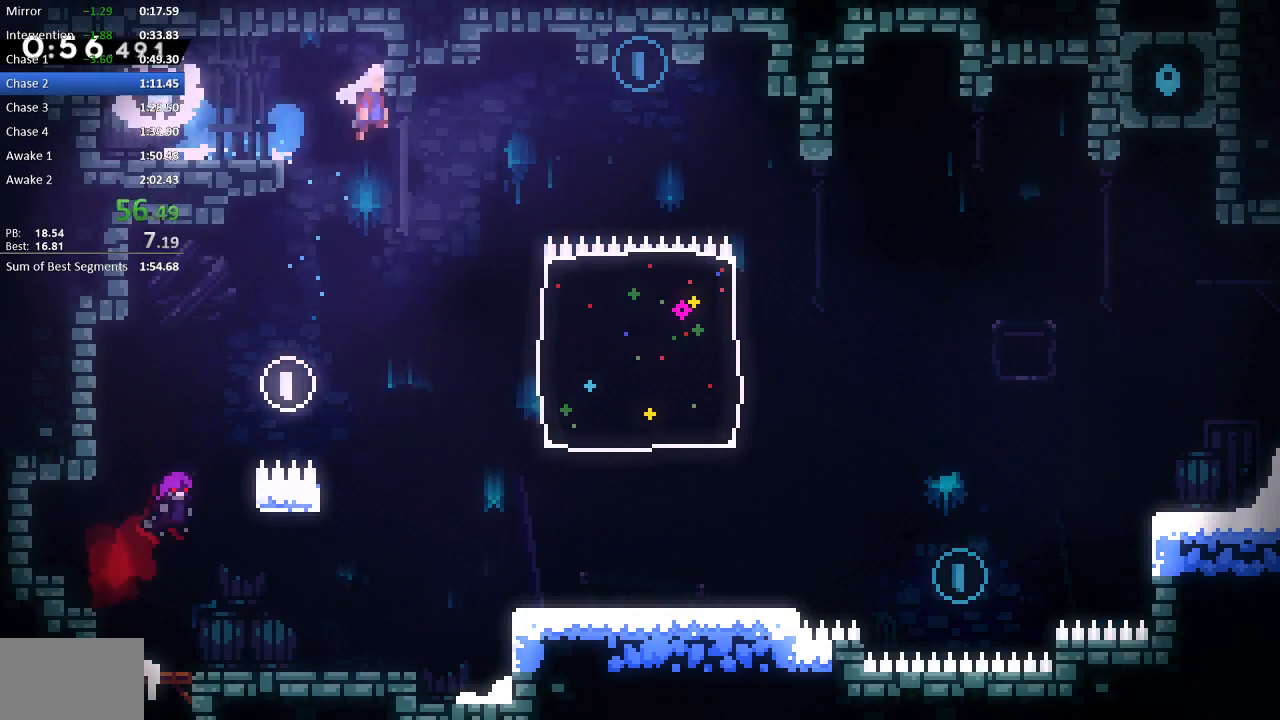
{"buttons": ["DPAD_RIGHT"], "events": [[33, "DPAD_DOWN", "up"], [167, "CROSS", "up"], [200, "R2", "up"], [367, "DPAD_RIGHT", "up"], [433, "DPAD_RIGHT", "down"]]}
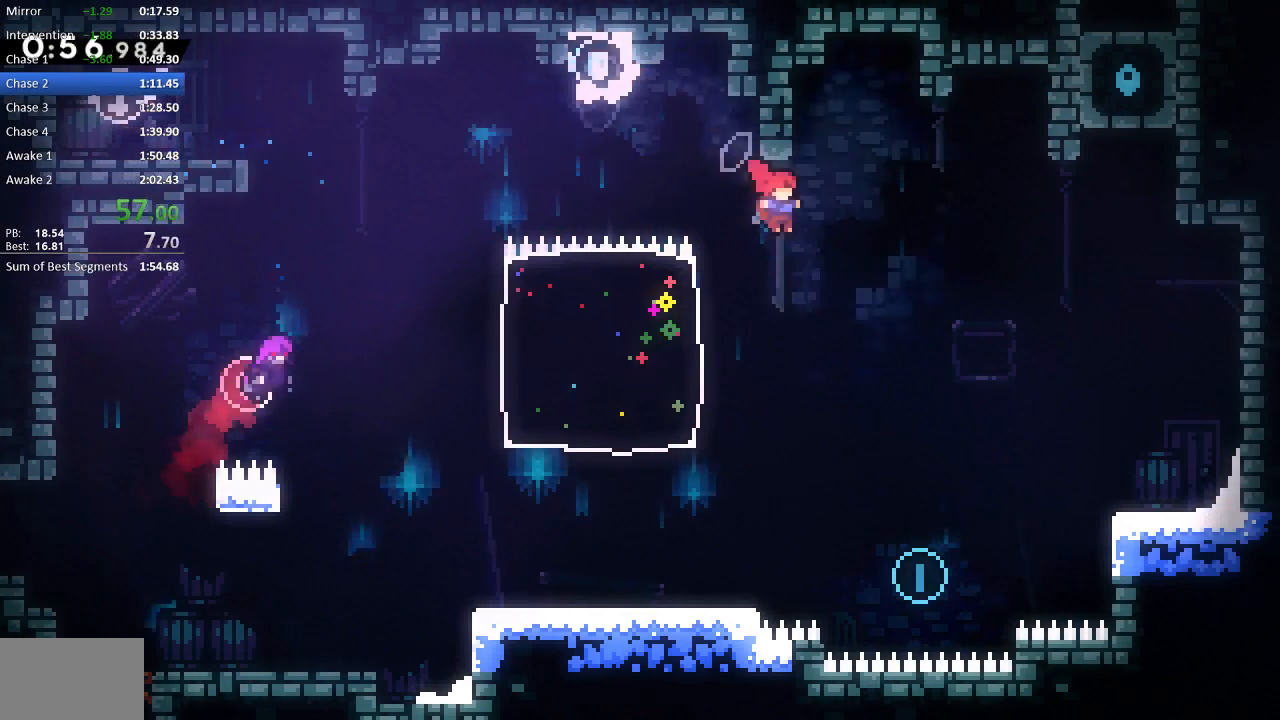
{"buttons": ["R2", "DPAD_RIGHT"], "events": [[67, "DPAD_RIGHT", "up"], [167, "DPAD_RIGHT", "down"], [233, "DPAD_RIGHT", "up"], [500, "DPAD_RIGHT", "down"], [500, "R2", "down"]]}
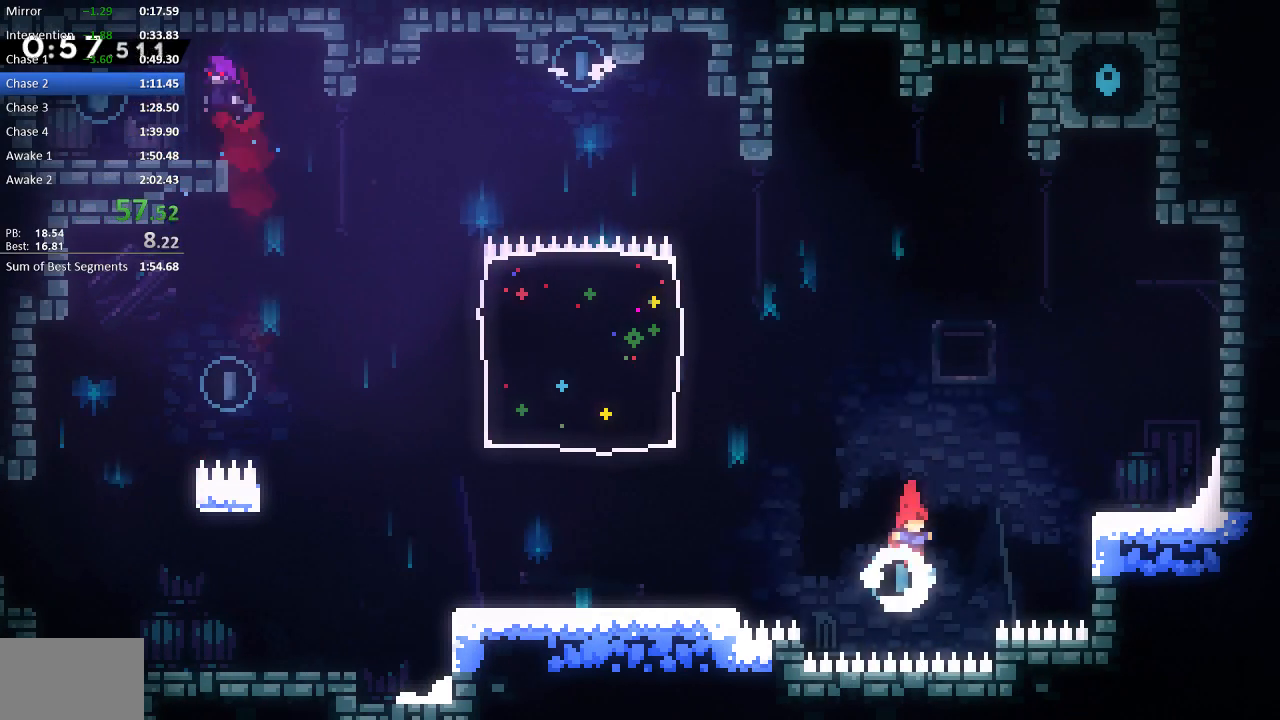
{"buttons": [], "events": [[33, "DPAD_UP", "down"], [33, "SQUARE", "down"], [200, "SQUARE", "up"], [217, "R2", "up"], [283, "DPAD_UP", "up"], [383, "DPAD_RIGHT", "up"]]}
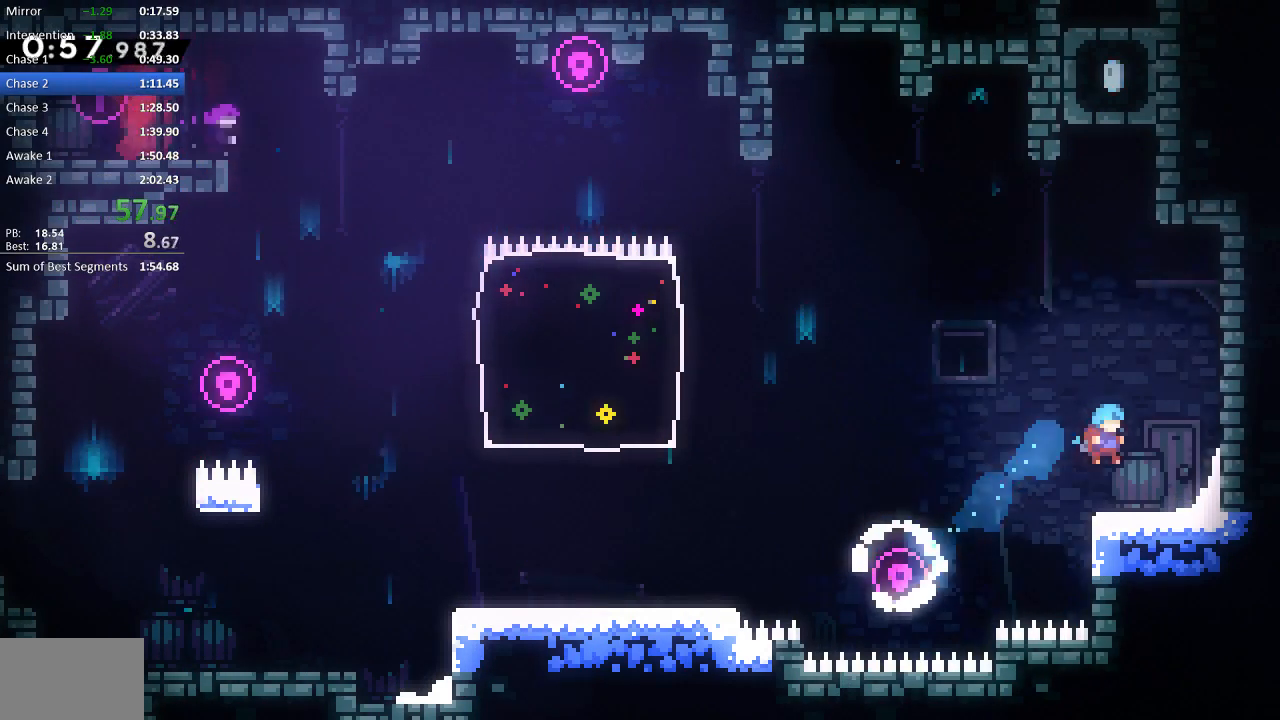
{"buttons": ["SQUARE", "R2", "DPAD_UP"], "events": [[83, "DPAD_LEFT", "down"], [83, "R2", "down"], [117, "CROSS", "down"], [350, "DPAD_LEFT", "up"], [383, "CROSS", "up"], [383, "DPAD_UP", "down"], [450, "SQUARE", "down"]]}
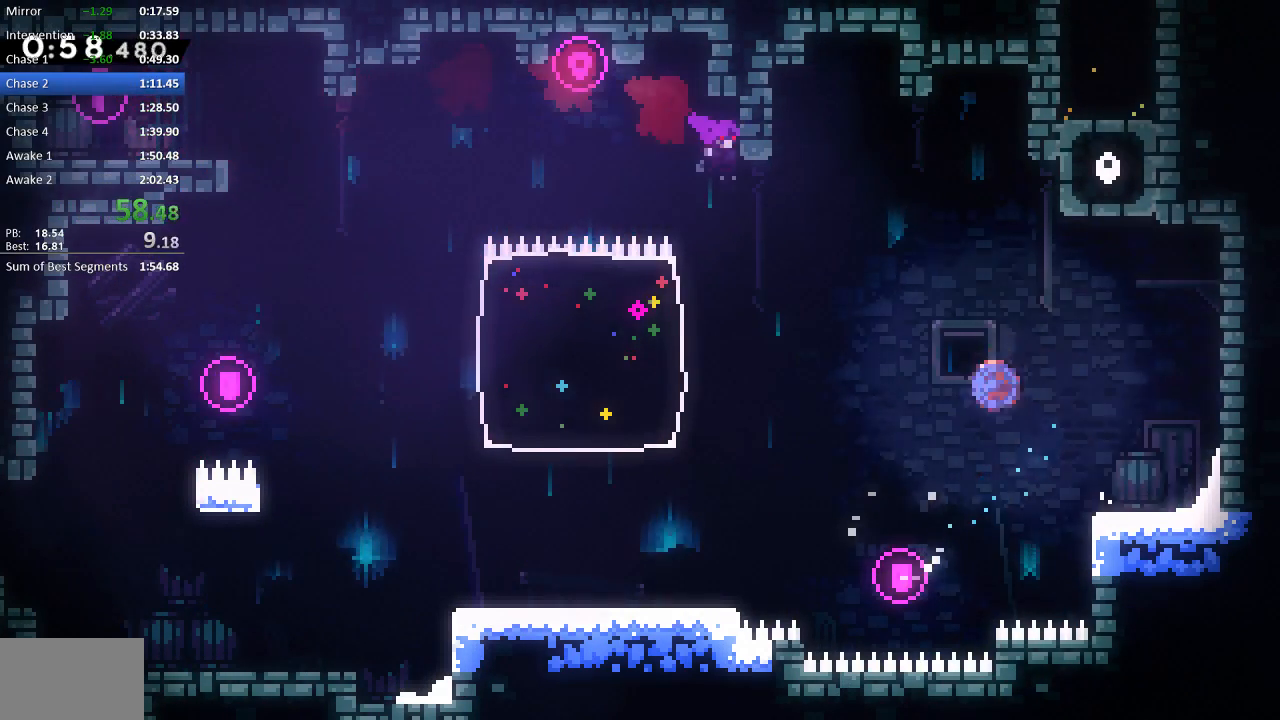
{"buttons": ["CROSS", "R2", "DPAD_RIGHT"], "events": [[150, "DPAD_RIGHT", "down"], [183, "DPAD_UP", "up"], [283, "R2", "up"], [283, "SQUARE", "up"], [450, "R2", "down"], [483, "CROSS", "down"]]}
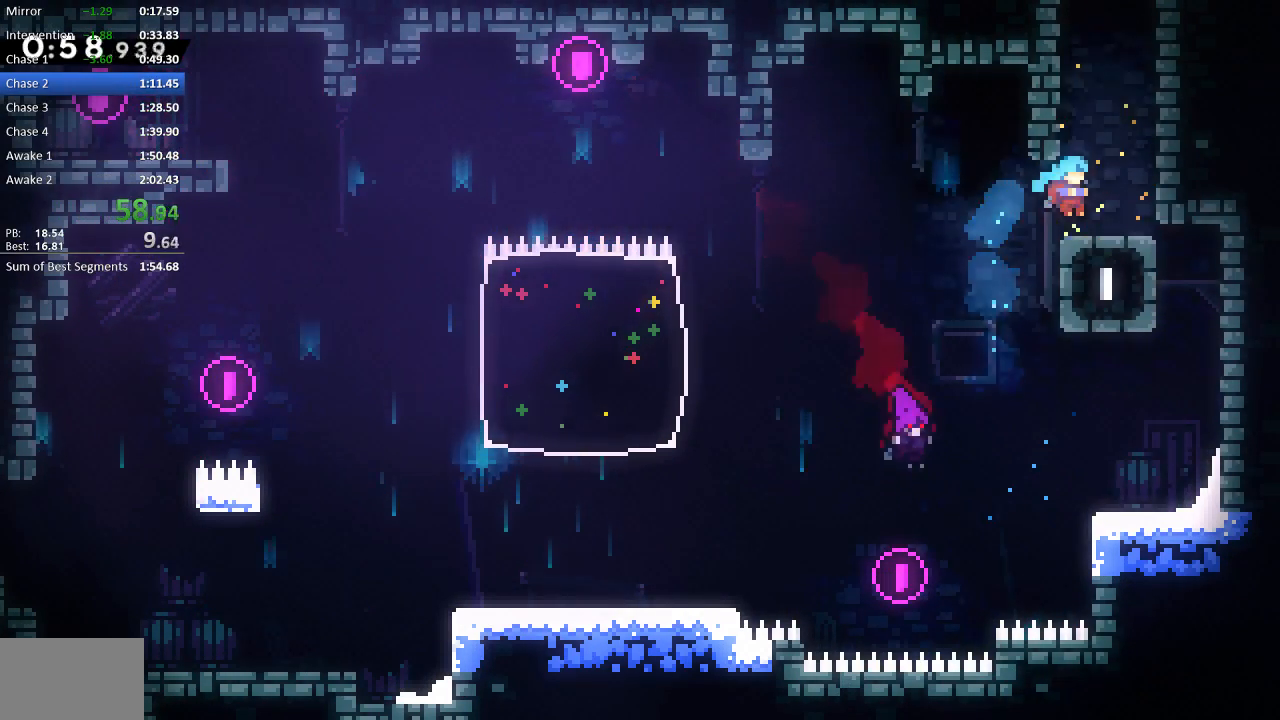
{"buttons": ["CROSS", "R2", "DPAD_UP", "DPAD_LEFT"], "events": [[83, "CROSS", "up"], [83, "DPAD_RIGHT", "up"], [83, "DPAD_UP", "down"], [150, "SQUARE", "down"], [250, "SQUARE", "up"], [350, "CROSS", "down"], [500, "DPAD_LEFT", "down"]]}
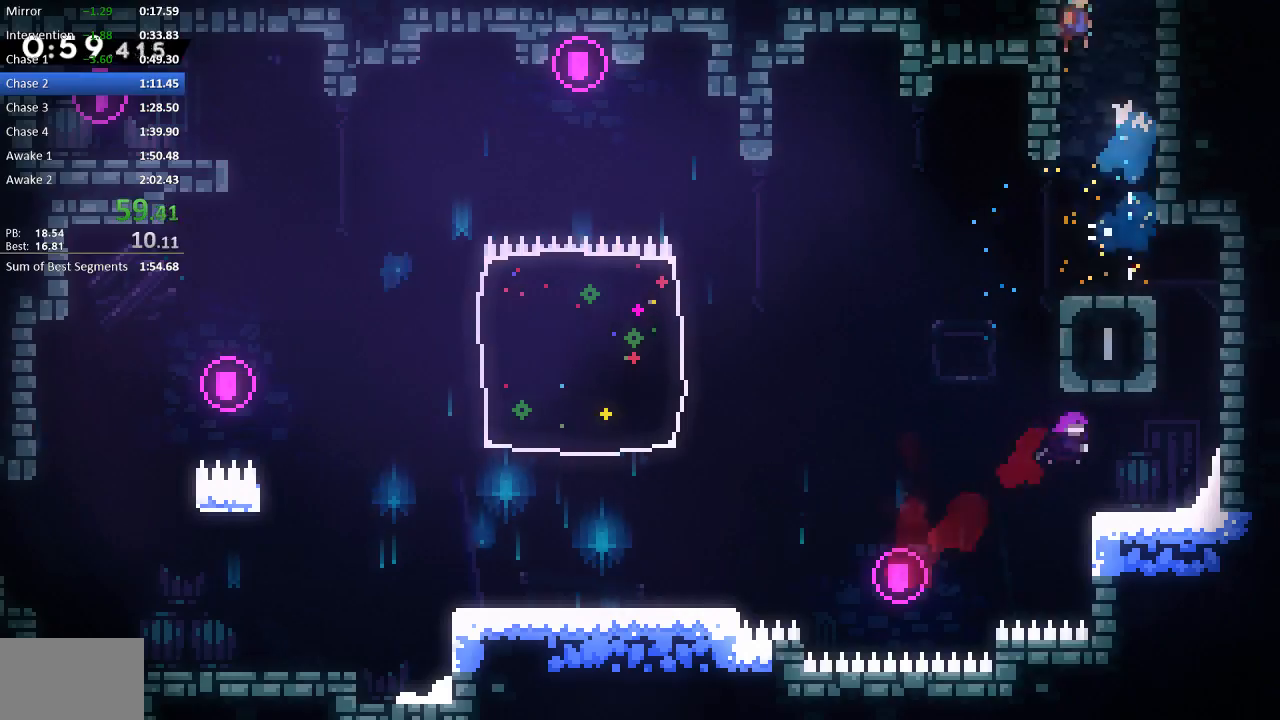
{"buttons": ["CROSS", "R2", "DPAD_LEFT"], "events": [[33, "CROSS", "up"], [100, "CROSS", "down"], [133, "DPAD_LEFT", "up"], [167, "DPAD_UP", "up"], [467, "DPAD_LEFT", "down"]]}
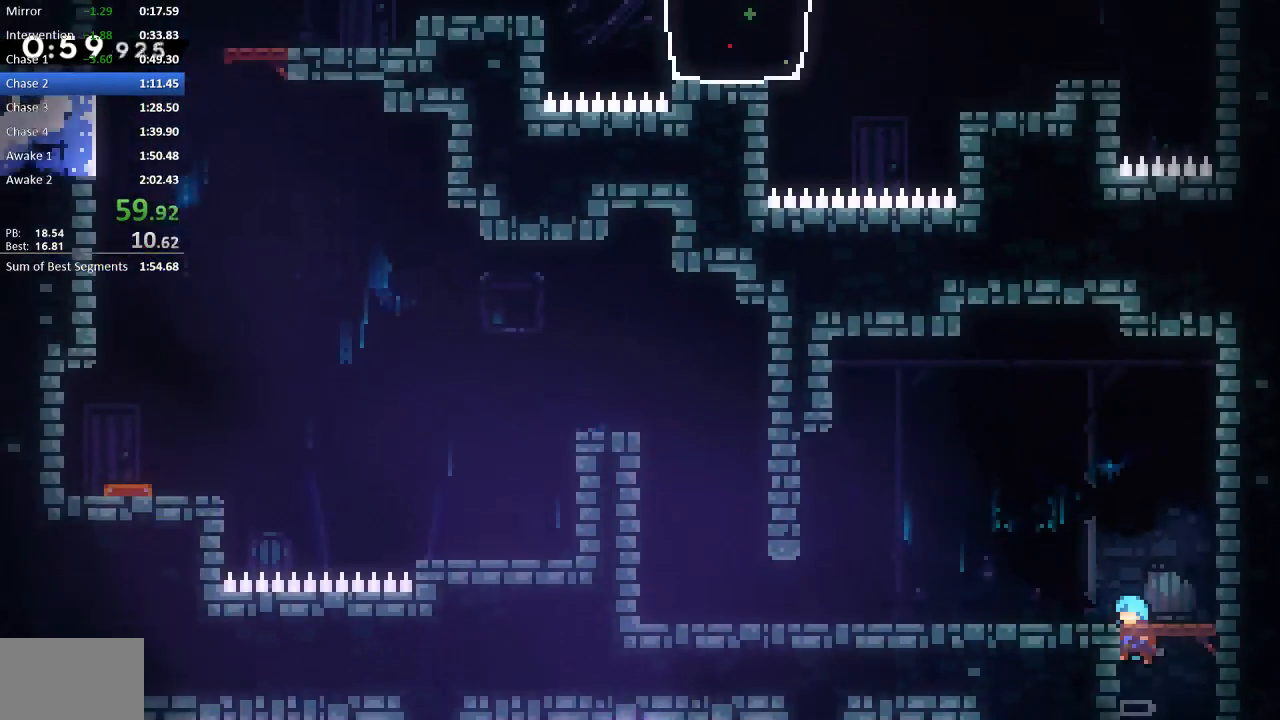
{"buttons": ["R2", "DPAD_DOWN", "DPAD_LEFT"], "events": [[33, "DPAD_DOWN", "down"], [300, "CROSS", "up"], [400, "SQUARE", "down"], [500, "SQUARE", "up"]]}
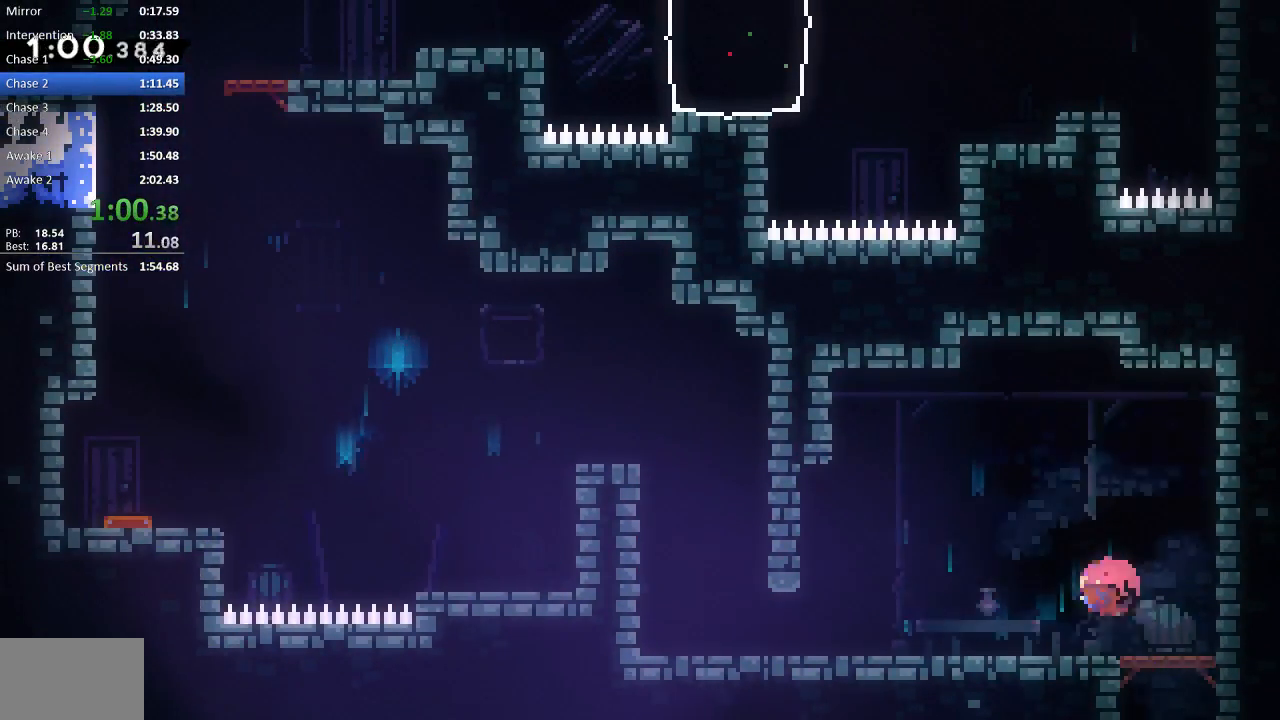
{"buttons": ["CROSS", "R2"], "events": [[67, "CROSS", "down"], [133, "CROSS", "up"], [133, "DPAD_DOWN", "up"], [133, "R2", "up"], [333, "CROSS", "down"], [333, "R2", "down"], [400, "DPAD_LEFT", "up"], [417, "CROSS", "up"], [500, "CROSS", "down"]]}
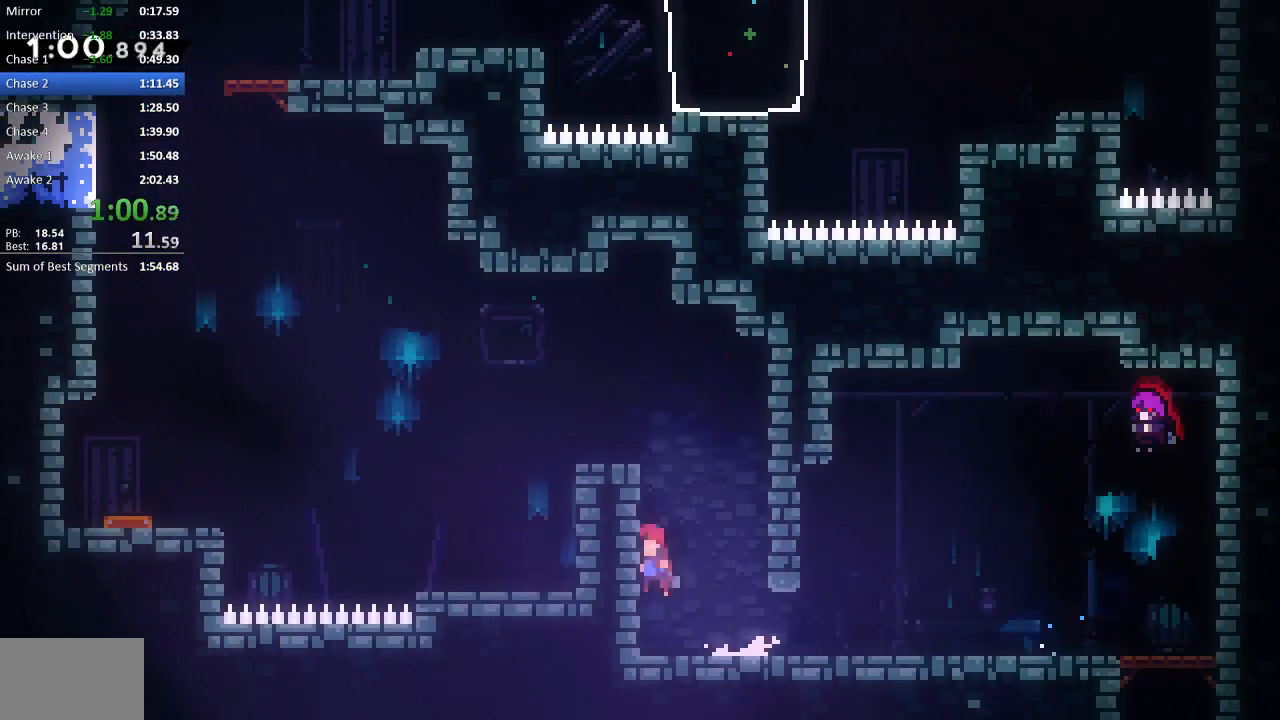
{"buttons": ["R2", "DPAD_DOWN", "DPAD_LEFT"], "events": [[83, "CROSS", "up"], [117, "CROSS", "down"], [250, "DPAD_DOWN", "down"], [250, "DPAD_LEFT", "down"], [317, "CROSS", "up"], [417, "SQUARE", "down"], [500, "SQUARE", "up"]]}
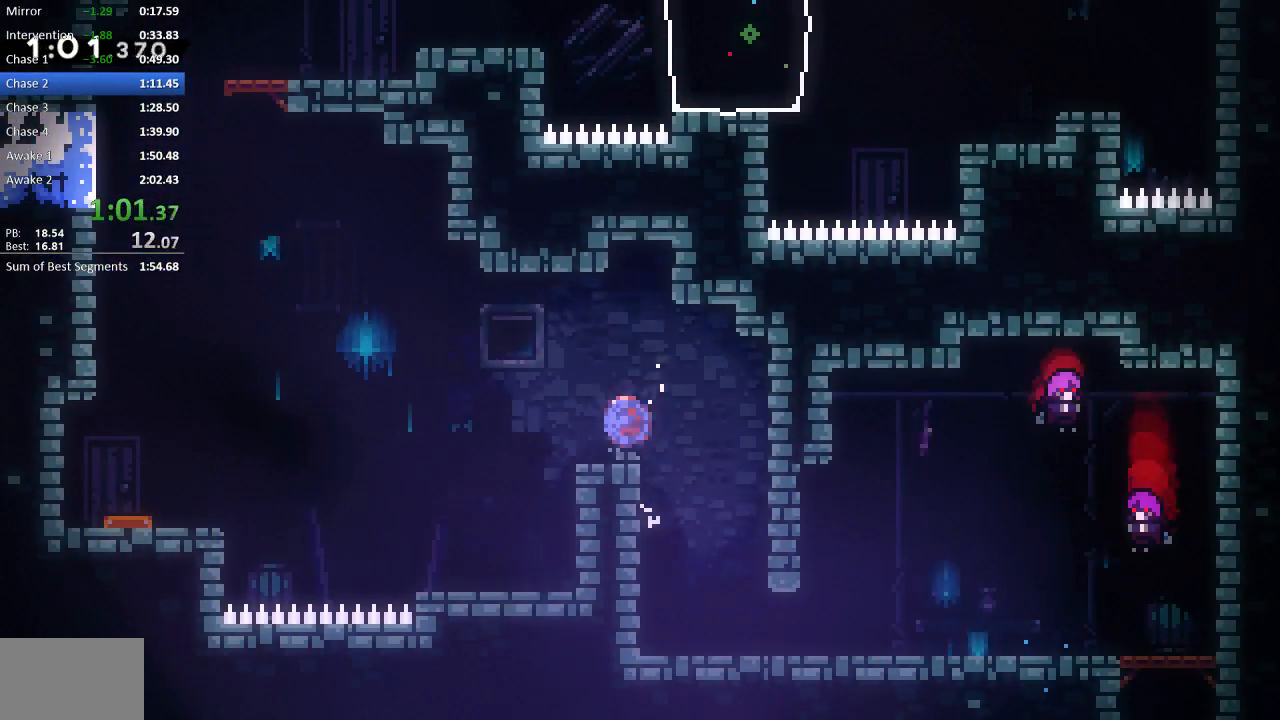
{"buttons": [], "events": [[83, "CROSS", "down"], [183, "CROSS", "up"], [283, "SQUARE", "down"], [383, "SQUARE", "up"], [417, "DPAD_DOWN", "up"], [417, "R2", "up"], [450, "DPAD_LEFT", "up"]]}
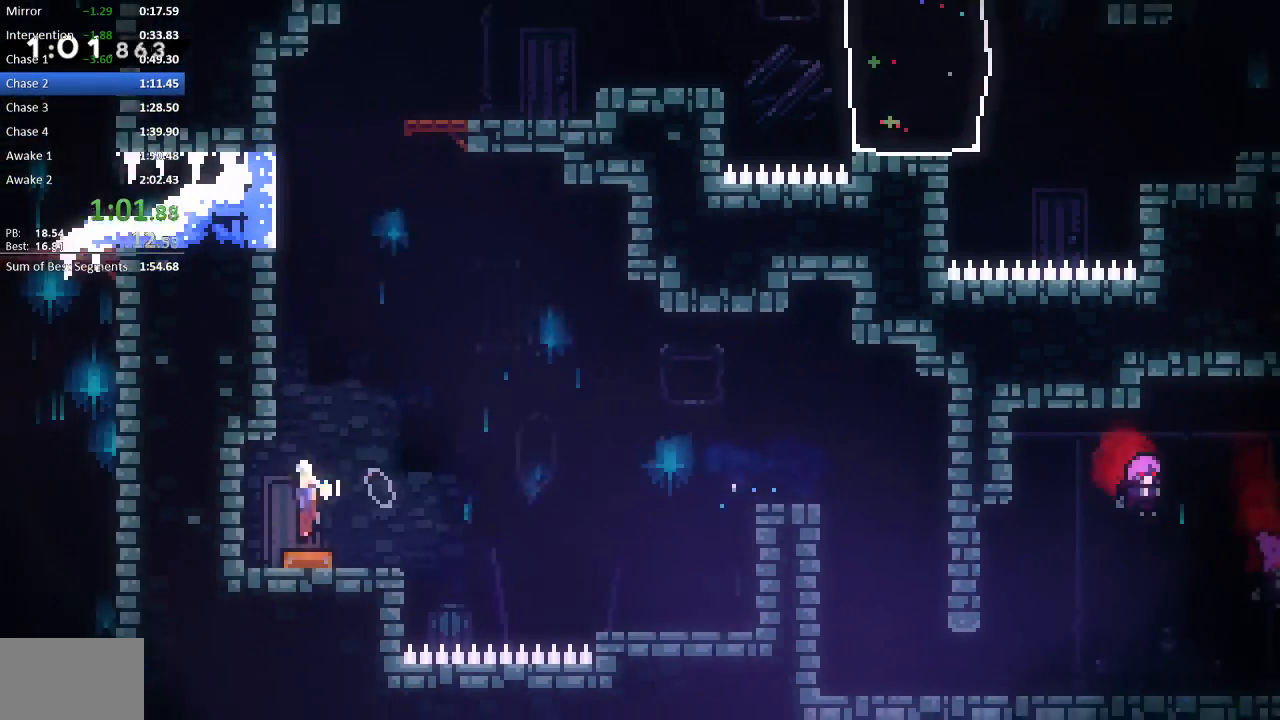
{"buttons": ["CROSS", "R2", "DPAD_UP", "DPAD_RIGHT"], "events": [[117, "DPAD_LEFT", "down"], [217, "R2", "down"], [250, "SQUARE", "down"], [283, "DPAD_UP", "down"], [317, "DPAD_LEFT", "up"], [350, "SQUARE", "up"], [450, "CROSS", "down"], [450, "DPAD_RIGHT", "down"]]}
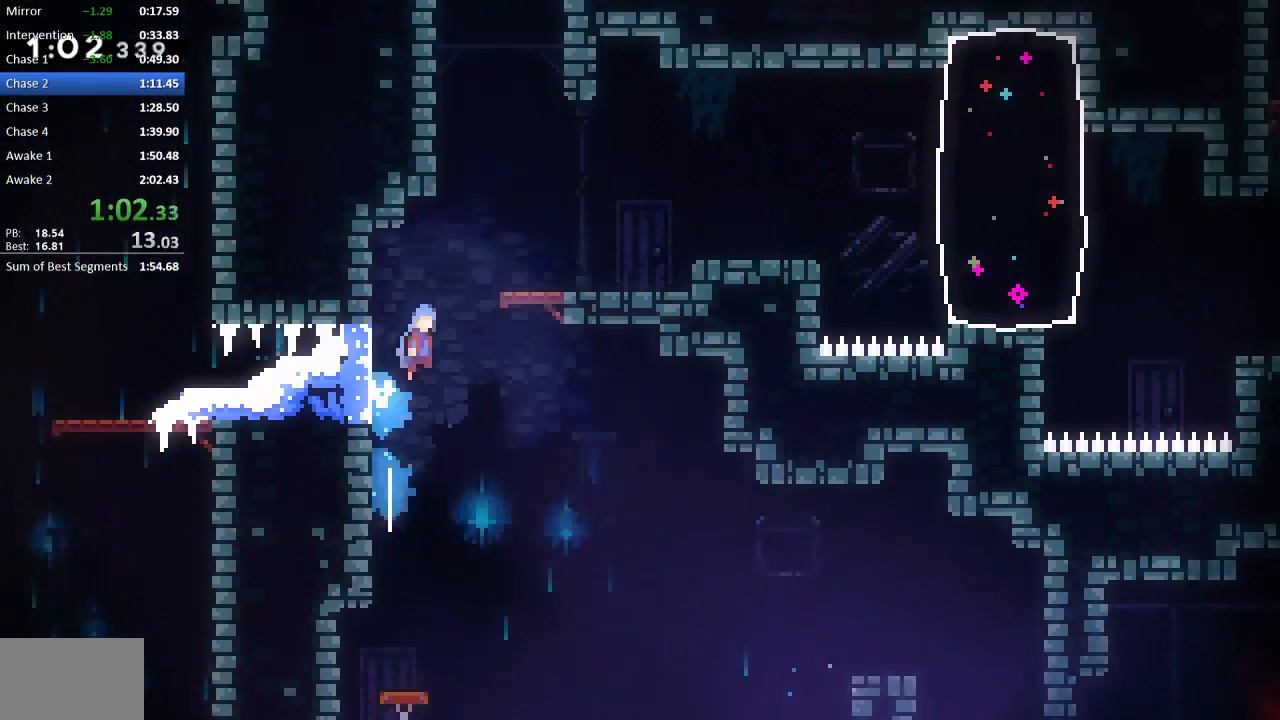
{"buttons": ["CROSS", "R2", "DPAD_RIGHT"], "events": [[17, "DPAD_UP", "up"], [150, "CROSS", "up"], [183, "R2", "up"], [400, "R2", "down"], [433, "CROSS", "down"]]}
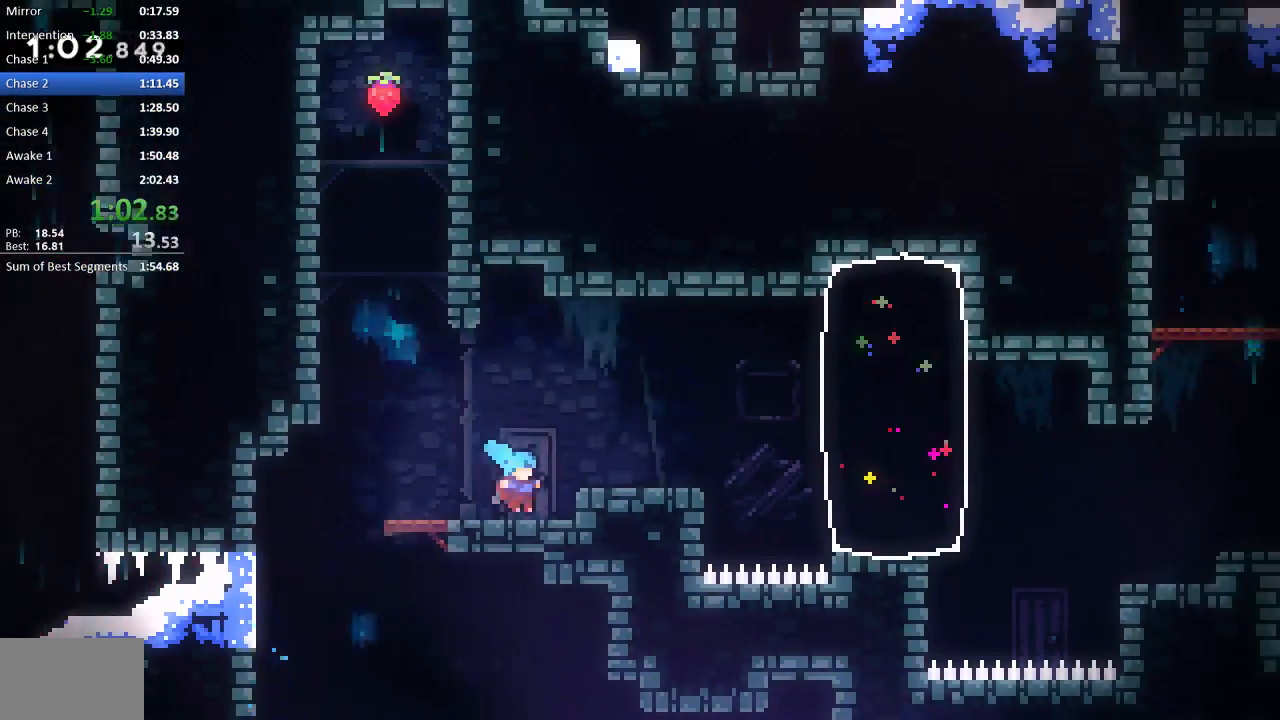
{"buttons": ["SQUARE", "R2", "DPAD_RIGHT"], "events": [[33, "CROSS", "up"], [100, "R2", "up"], [367, "R2", "down"], [400, "SQUARE", "down"]]}
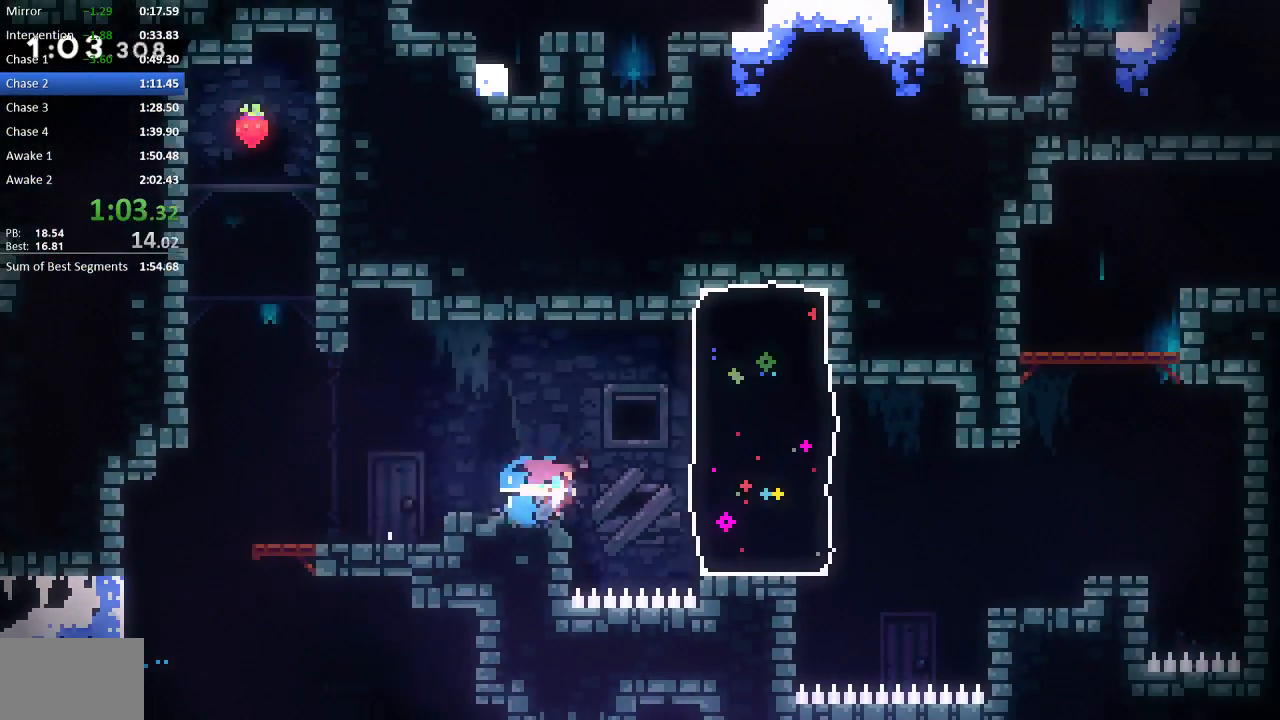
{"buttons": ["DPAD_UP"], "events": [[33, "SQUARE", "up"], [100, "R2", "up"], [500, "DPAD_RIGHT", "up"], [500, "DPAD_UP", "down"]]}
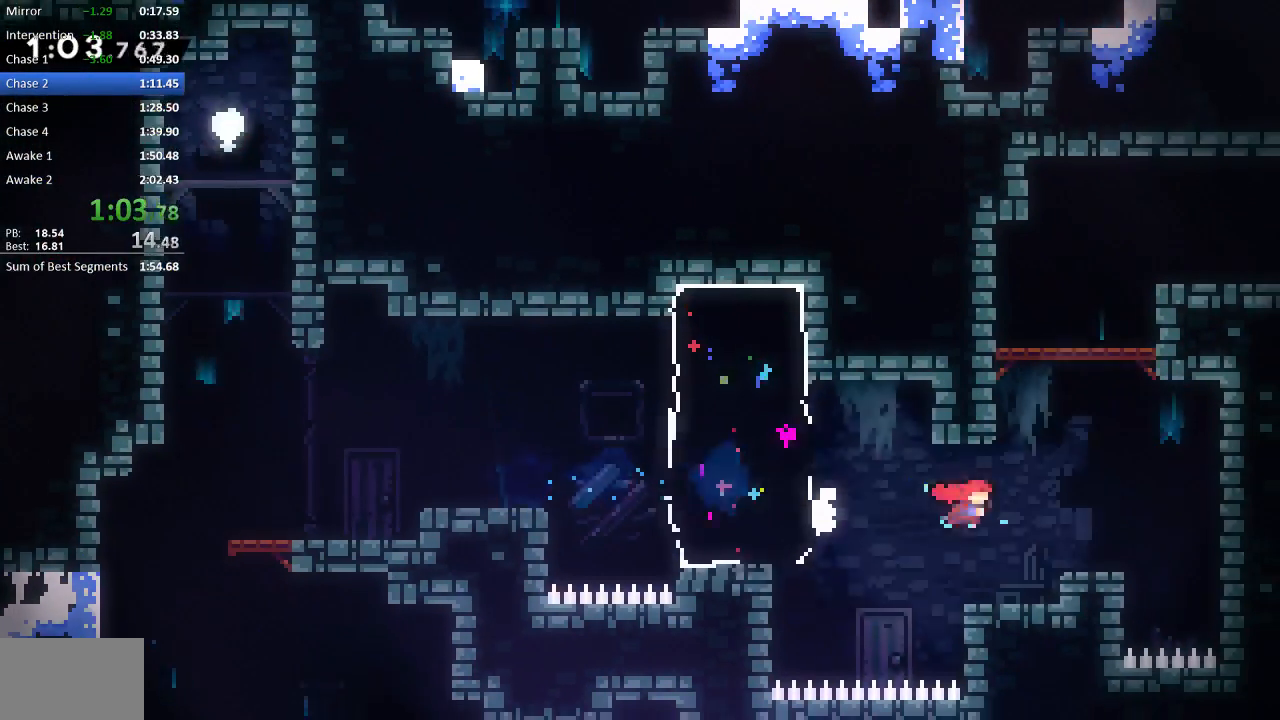
{"buttons": [], "events": [[33, "R2", "down"], [33, "SQUARE", "down"], [167, "SQUARE", "up"], [233, "CROSS", "down"], [233, "DPAD_RIGHT", "down"], [300, "DPAD_UP", "up"], [417, "CROSS", "up"], [450, "R2", "up"], [483, "DPAD_RIGHT", "up"]]}
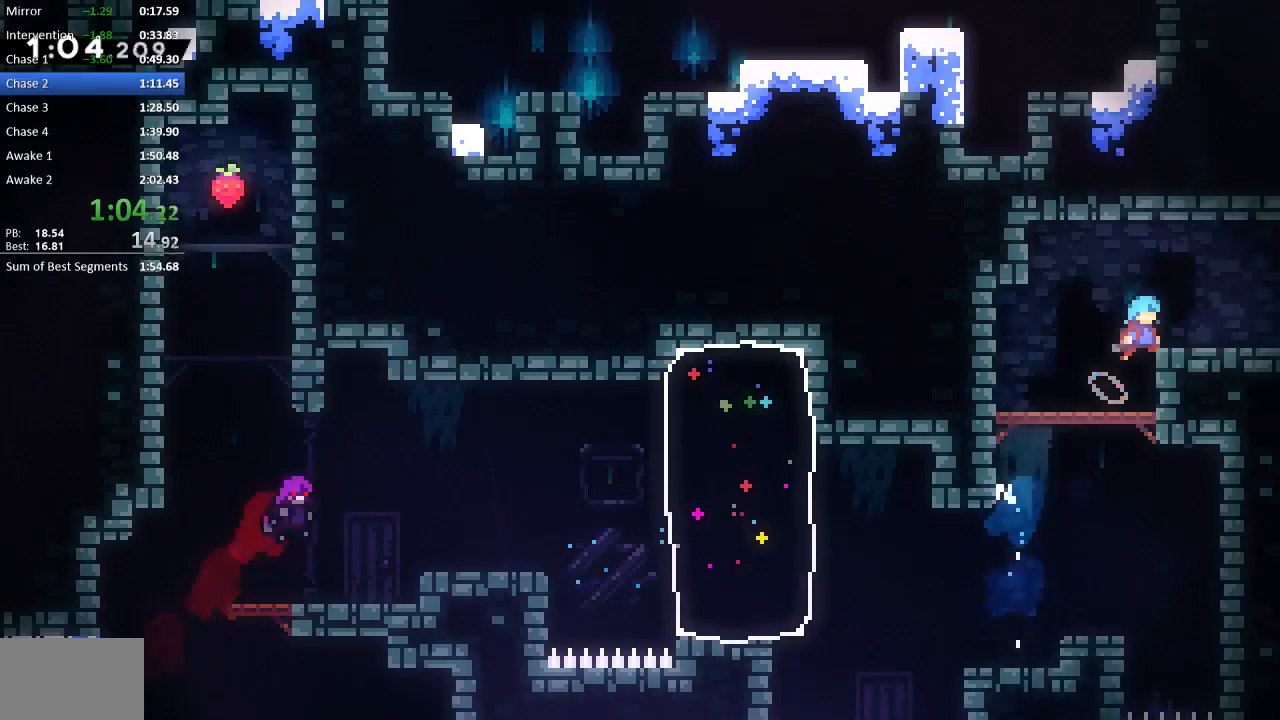
{"buttons": ["DPAD_RIGHT"], "events": [[117, "DPAD_DOWN", "down"], [117, "DPAD_RIGHT", "down"], [183, "R2", "down"], [217, "SQUARE", "down"], [283, "CROSS", "down"], [317, "CROSS", "up"], [317, "SQUARE", "up"], [450, "DPAD_DOWN", "up"], [500, "R2", "up"]]}
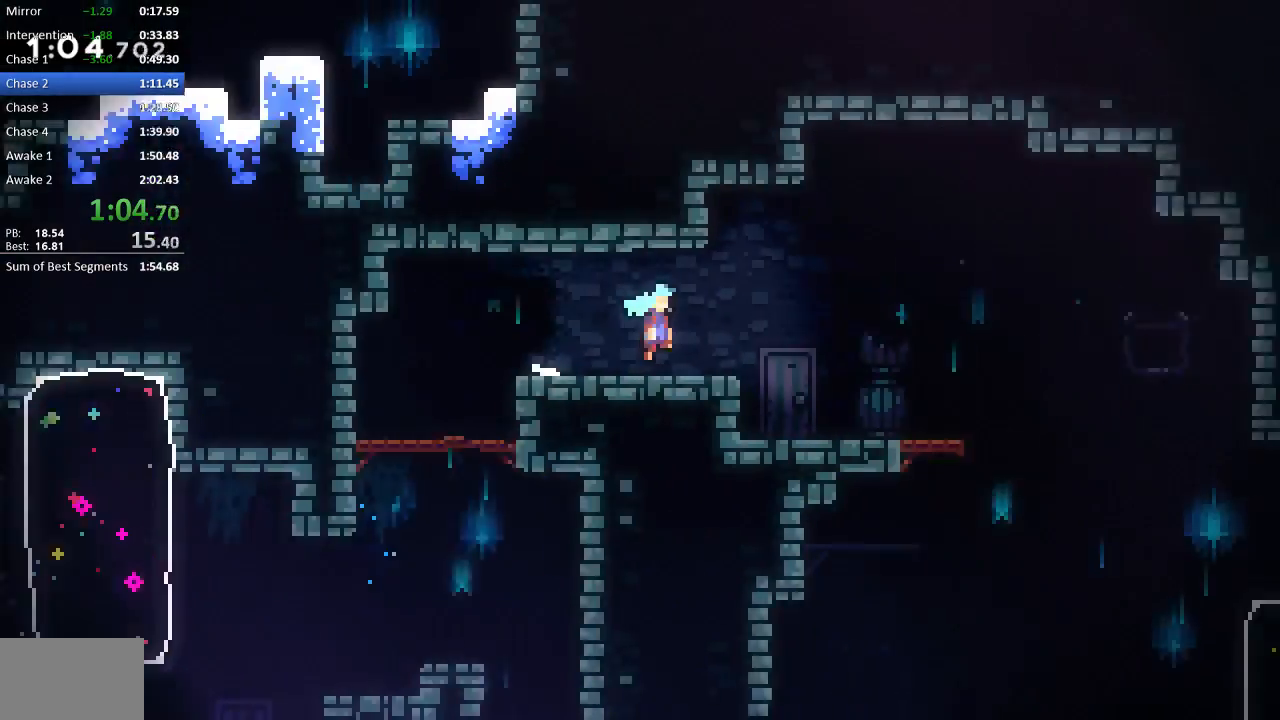
{"buttons": ["DPAD_RIGHT"], "events": []}
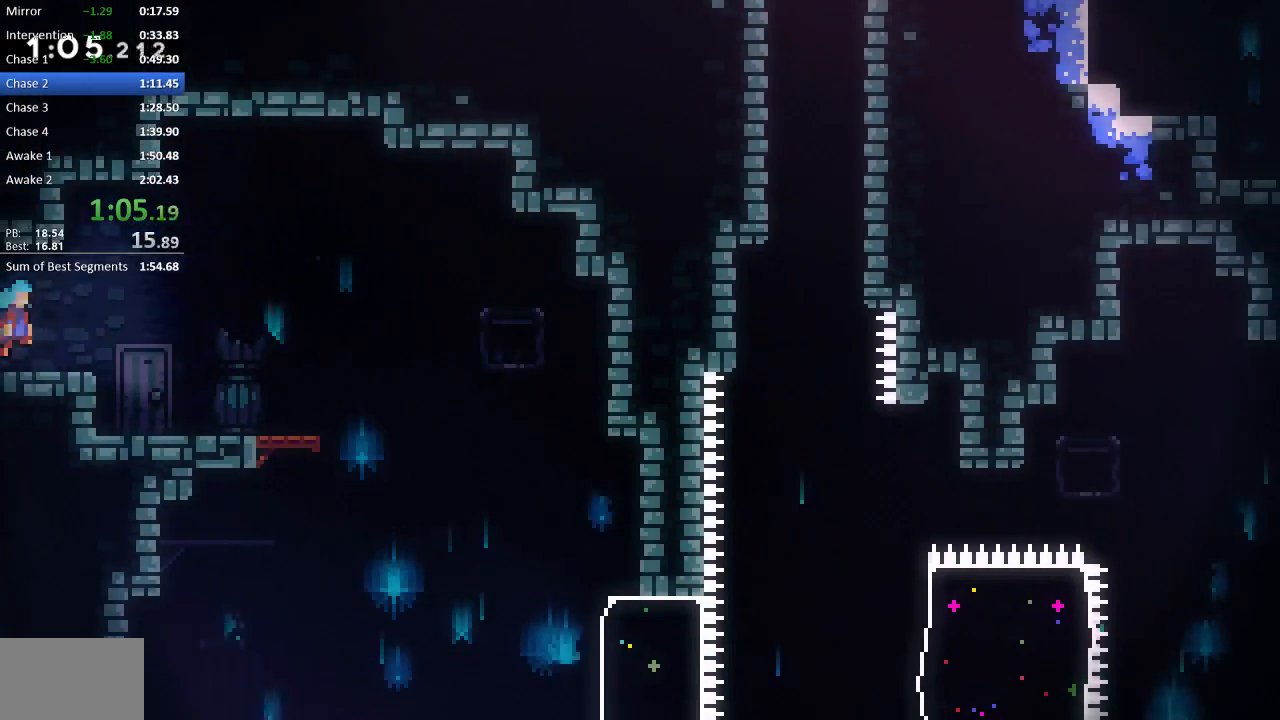
{"buttons": [], "events": [[383, "DPAD_RIGHT", "up"]]}
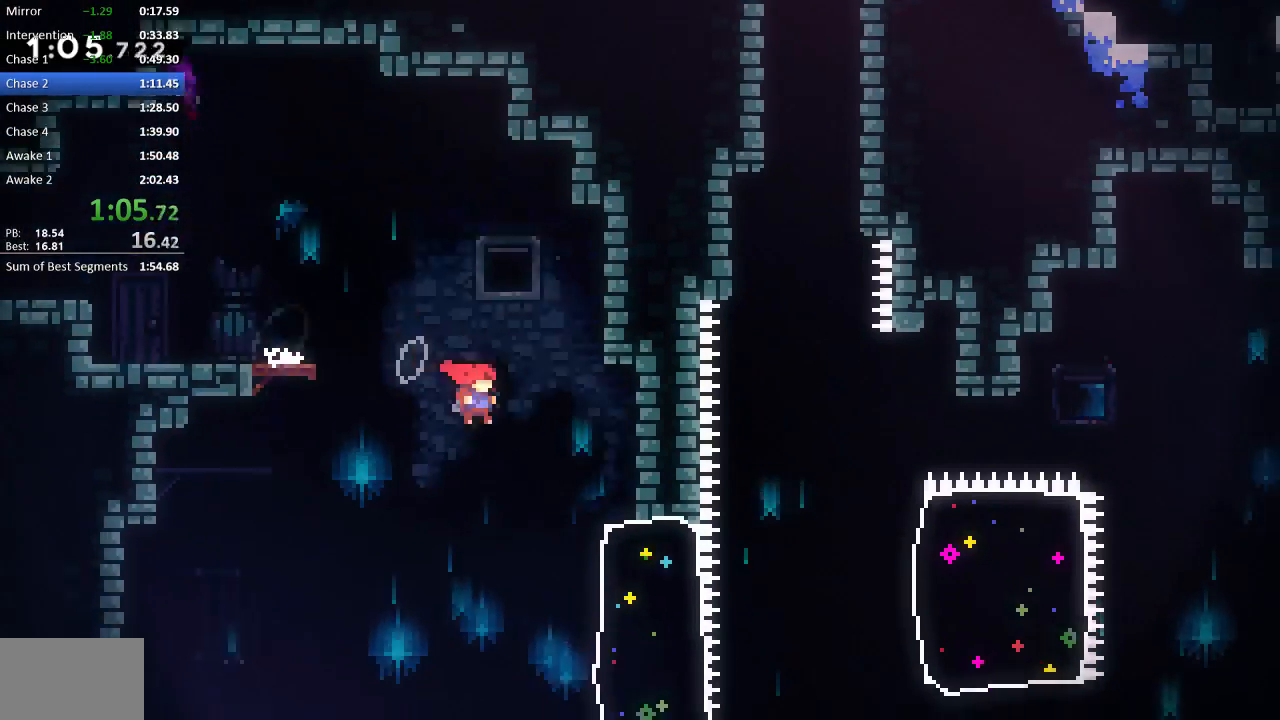
{"buttons": ["R2", "DPAD_RIGHT"], "events": [[100, "DPAD_RIGHT", "down"], [200, "R2", "down"], [200, "SQUARE", "down"], [317, "SQUARE", "up"]]}
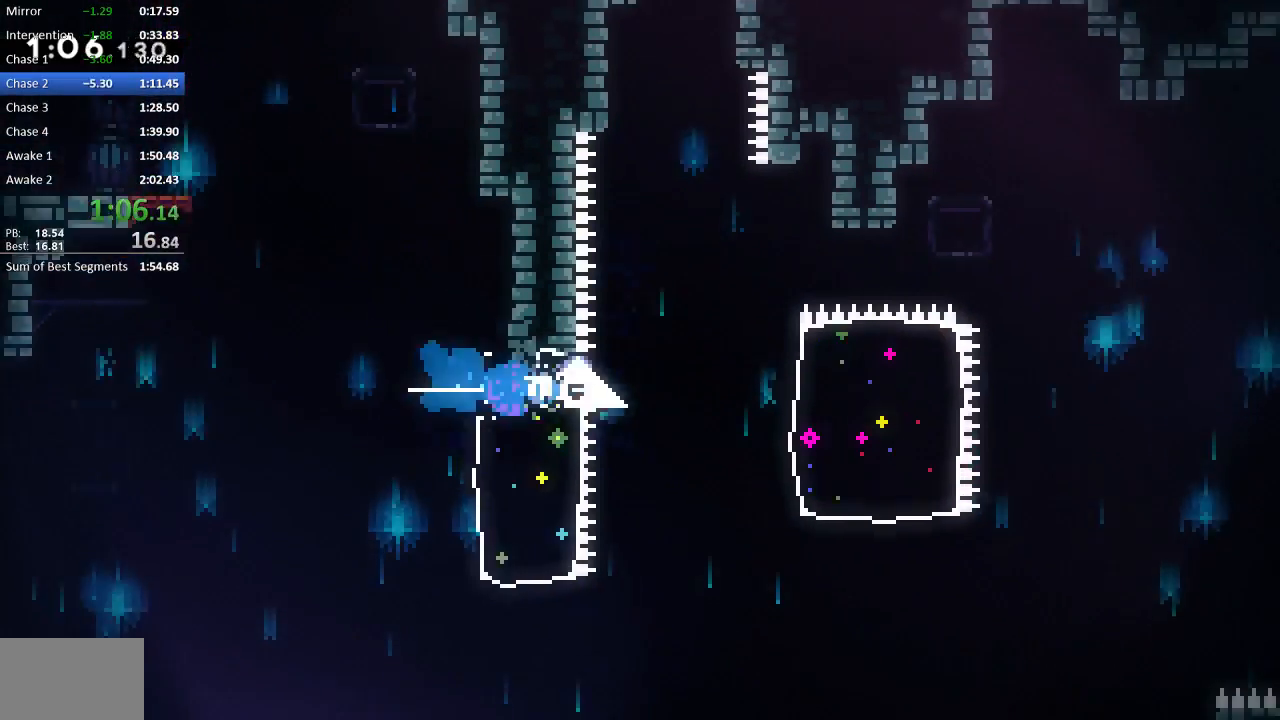
{"buttons": ["DPAD_RIGHT"], "events": [[100, "SQUARE", "down"], [200, "SQUARE", "up"], [400, "R2", "up"]]}